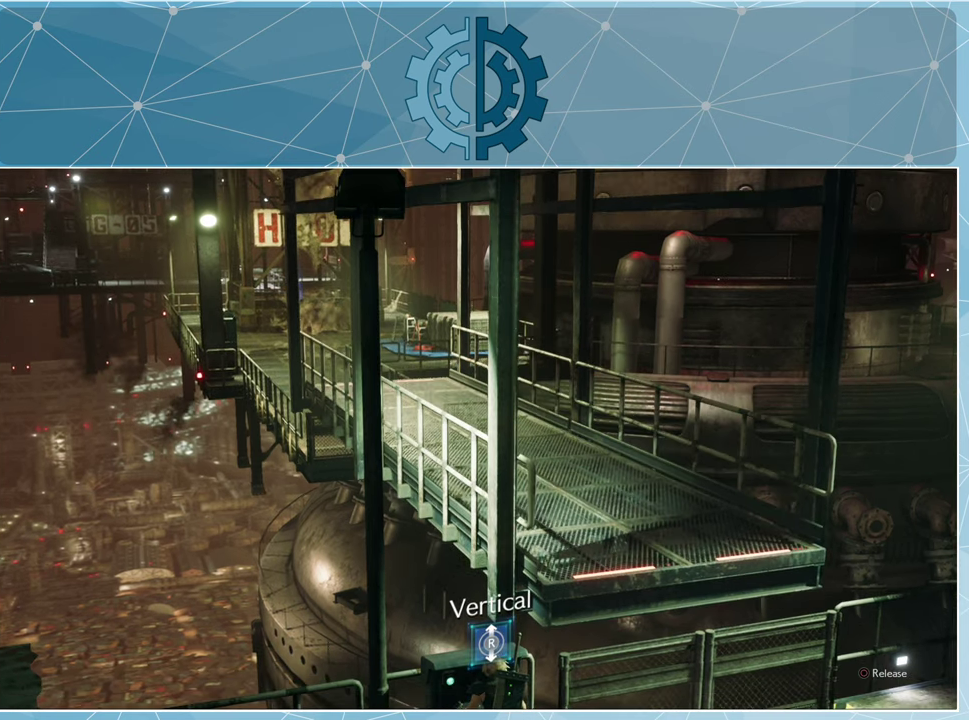
Gameplay with a controller (PlayStation layout); each line is a JSON object with the inputs held at the frame after it. "events" lists button and stick changes between this image and that frame as [ms after this image, input, new state], when the widget could be followed in between.
{"buttons": [], "left_stick": "center", "right_stick": "down", "events": []}
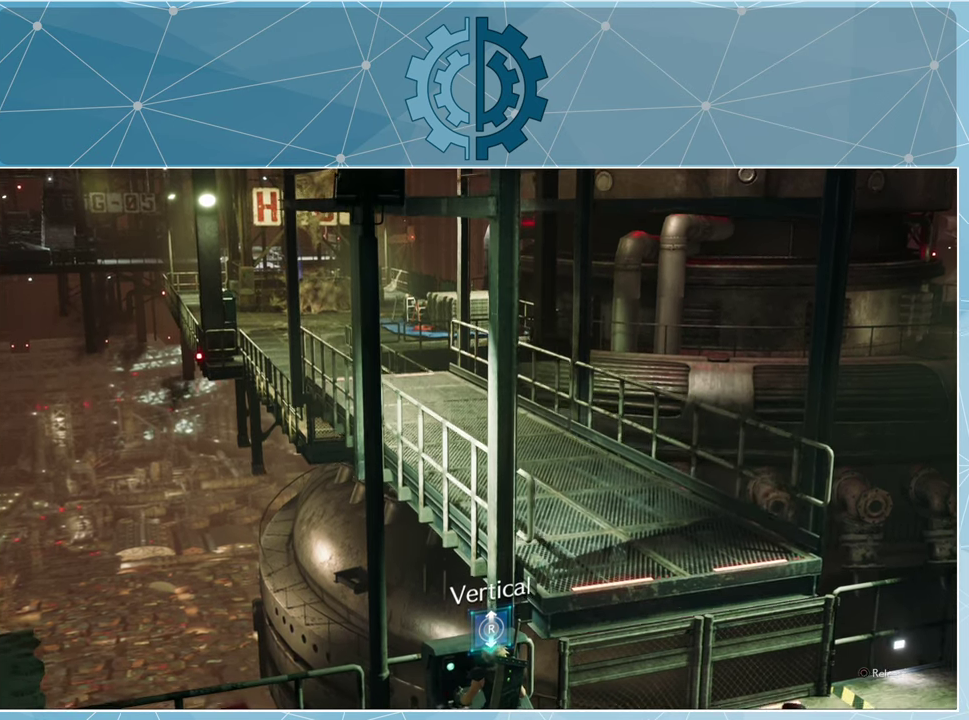
{"buttons": [], "left_stick": "center", "right_stick": "down", "events": []}
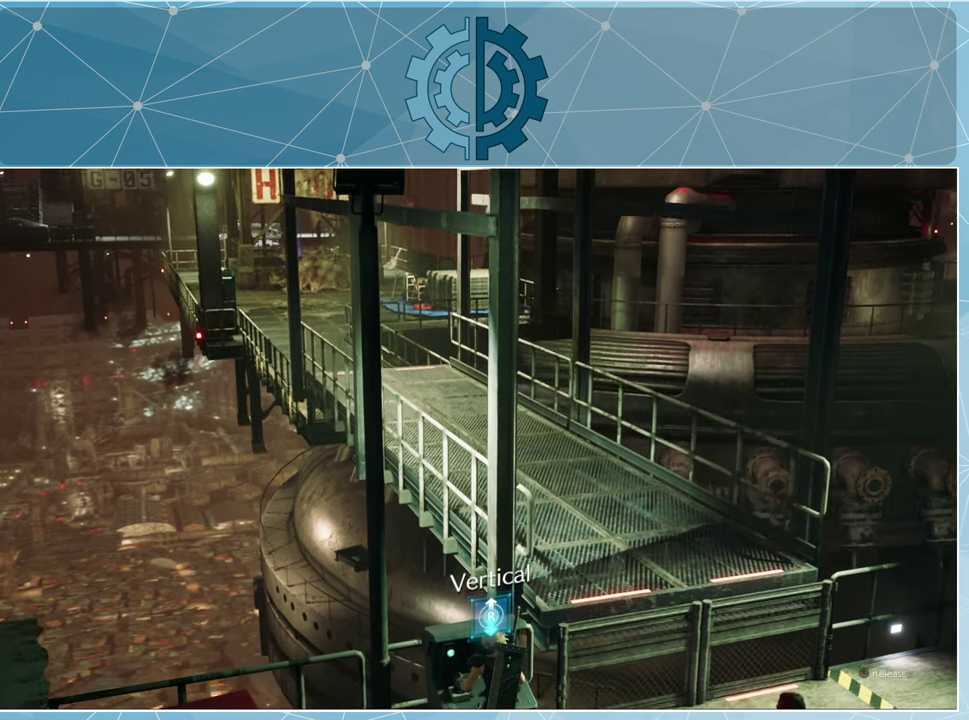
{"buttons": [], "left_stick": "center", "right_stick": "down", "events": []}
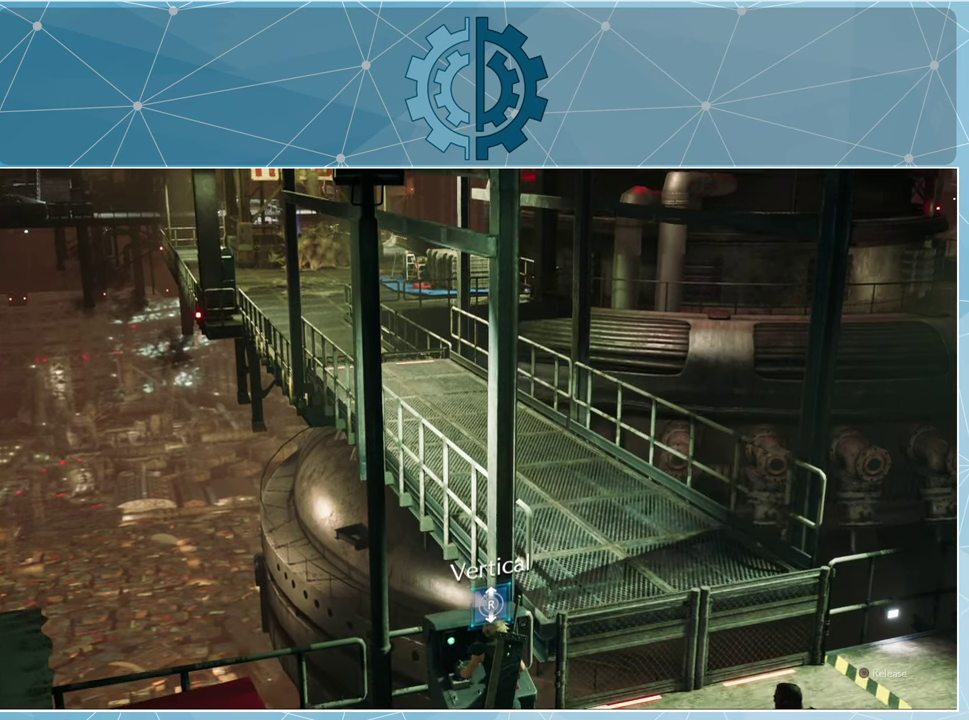
{"buttons": [], "left_stick": "center", "right_stick": "down", "events": []}
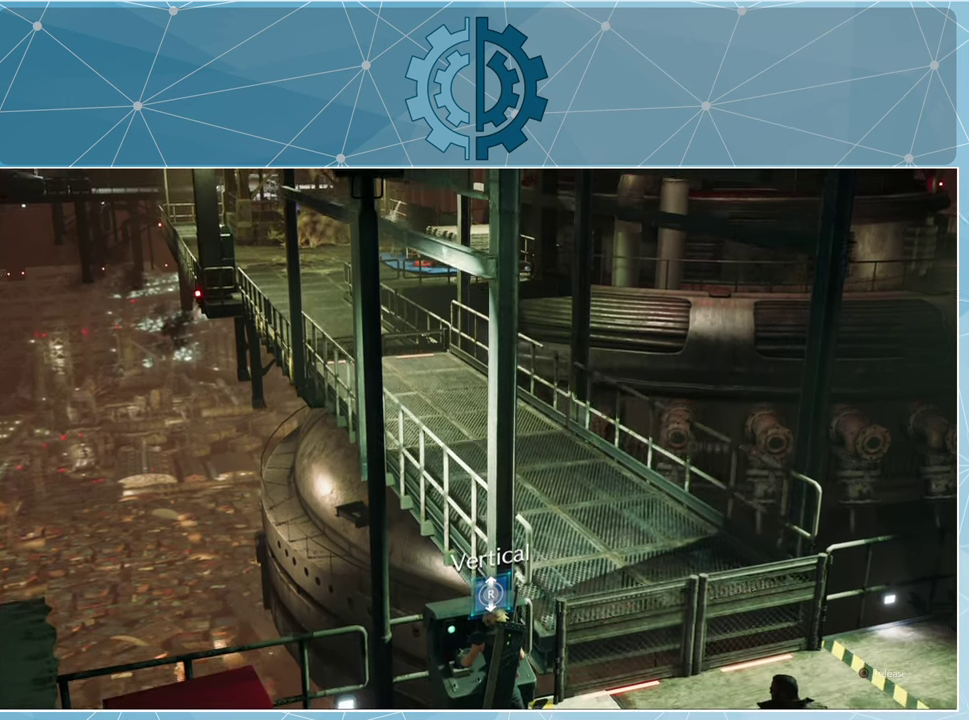
{"buttons": [], "left_stick": "center", "right_stick": "down", "events": []}
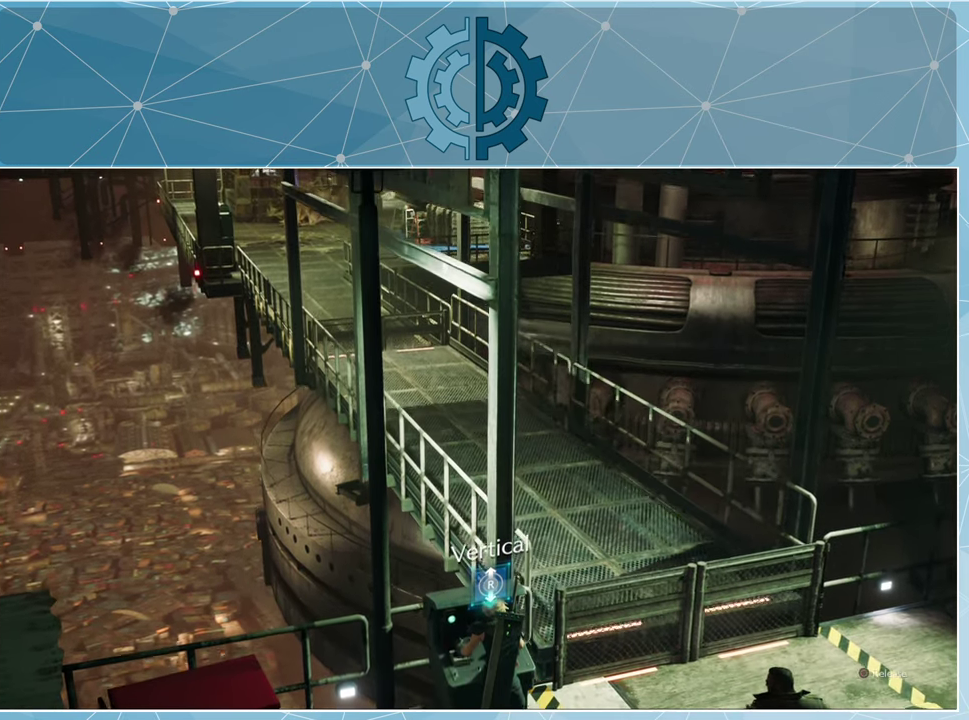
{"buttons": [], "left_stick": "center", "right_stick": "center", "events": [[67, "right_stick", "center"]]}
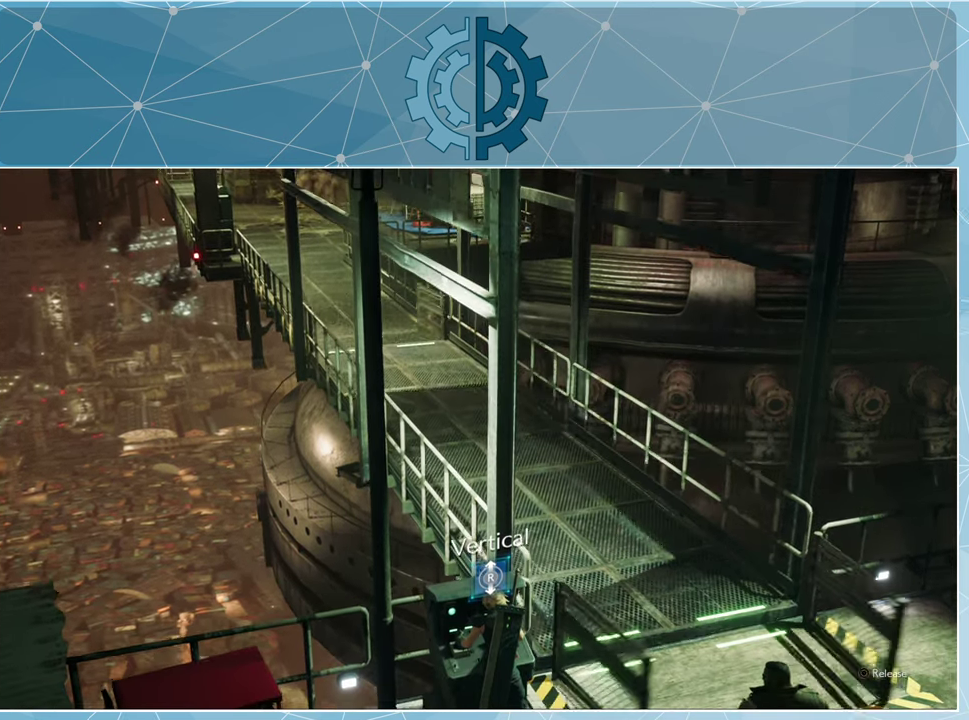
{"buttons": [], "left_stick": "center", "right_stick": "center", "events": []}
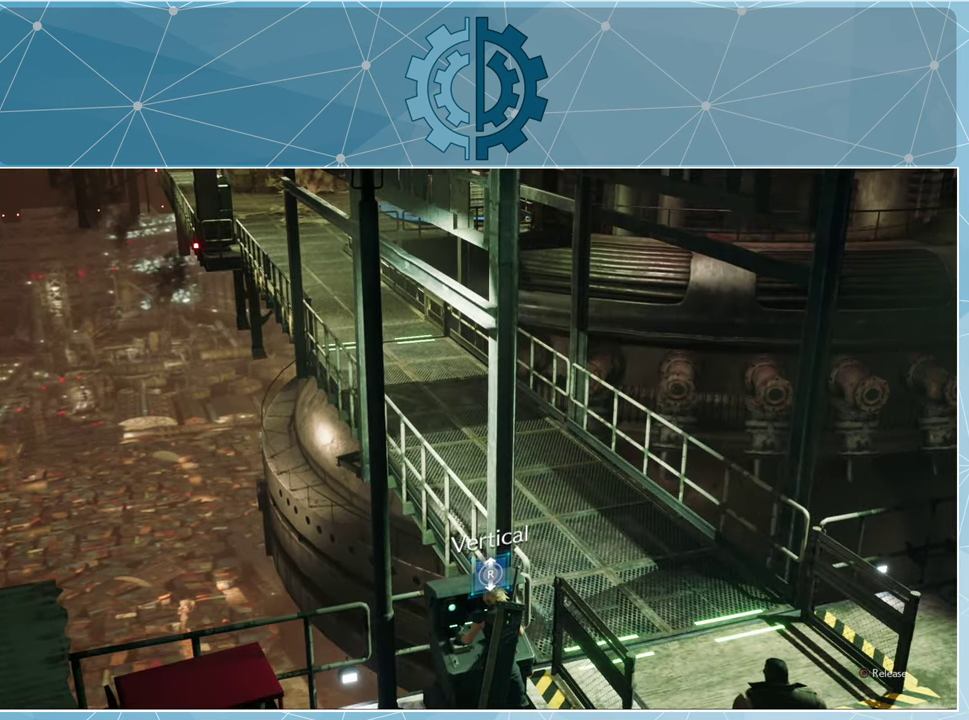
{"buttons": [], "left_stick": "center", "right_stick": "center", "events": []}
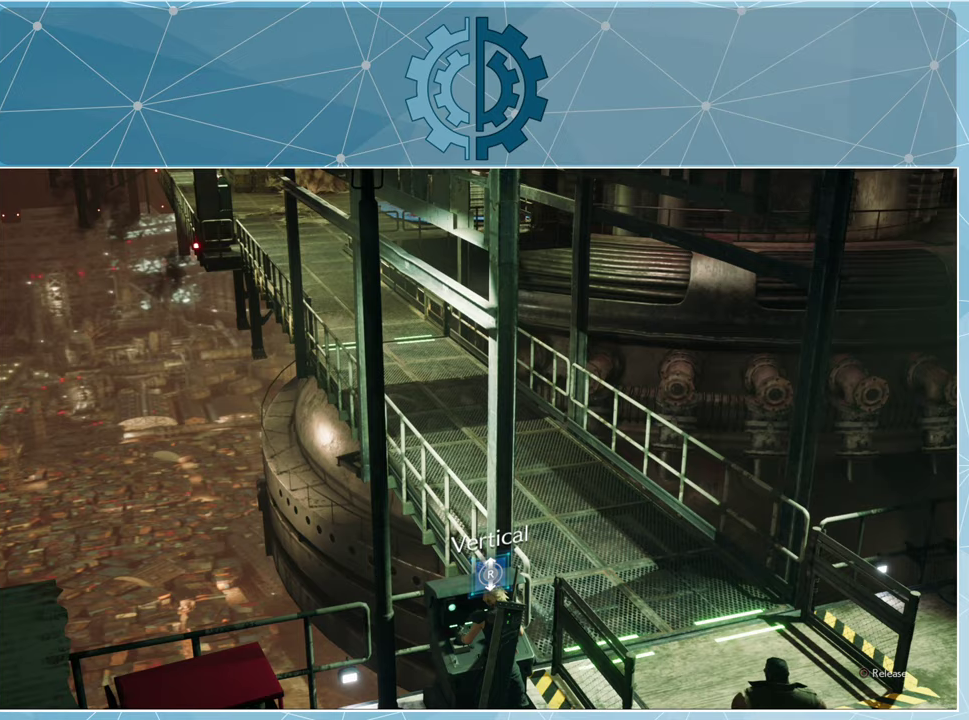
{"buttons": [], "left_stick": "center", "right_stick": "center", "events": [[433, "CIRCLE", "down"], [500, "CIRCLE", "up"]]}
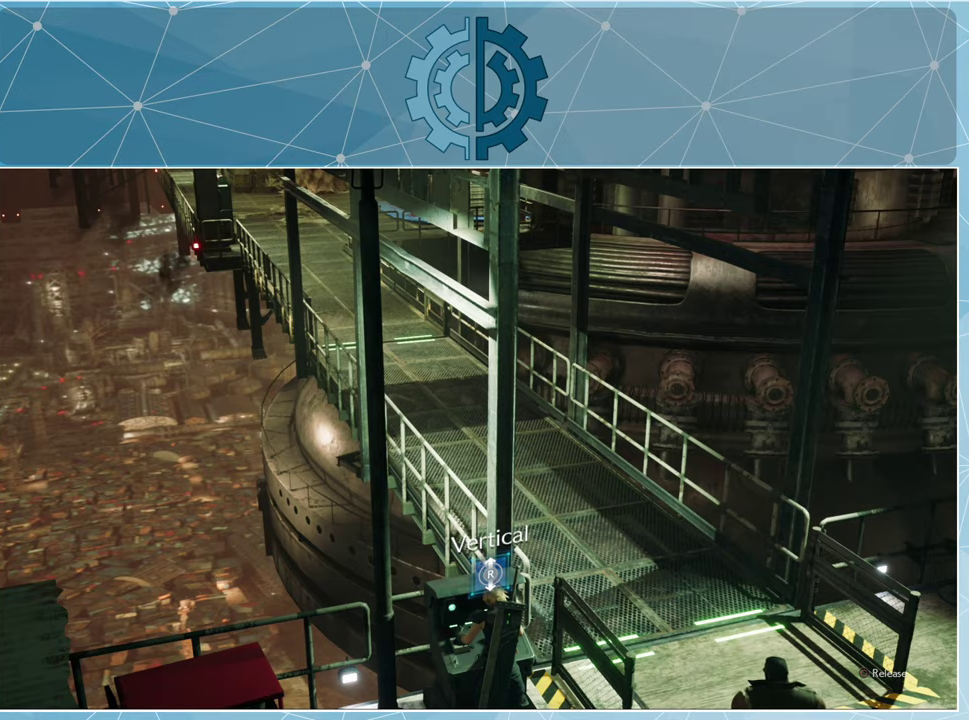
{"buttons": ["CROSS"], "left_stick": "center", "right_stick": "center", "events": [[467, "CROSS", "down"]]}
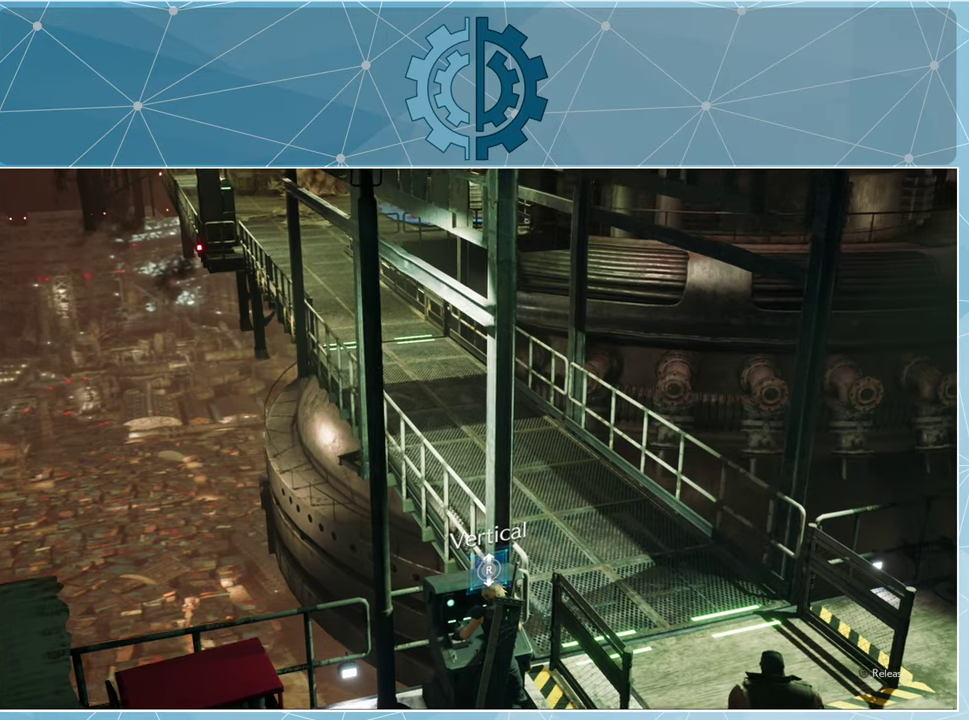
{"buttons": [], "left_stick": "center", "right_stick": "center", "events": [[33, "CROSS", "up"]]}
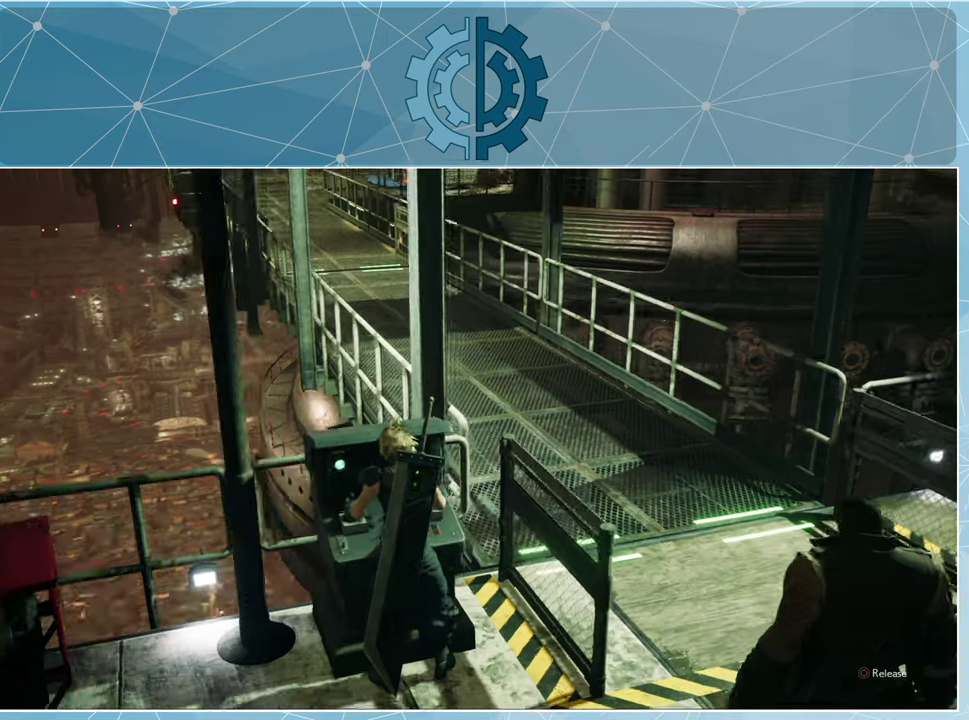
{"buttons": [], "left_stick": "down", "right_stick": "center", "events": [[33, "right_stick", "left"], [167, "left_stick", "down"], [167, "right_stick", "center"]]}
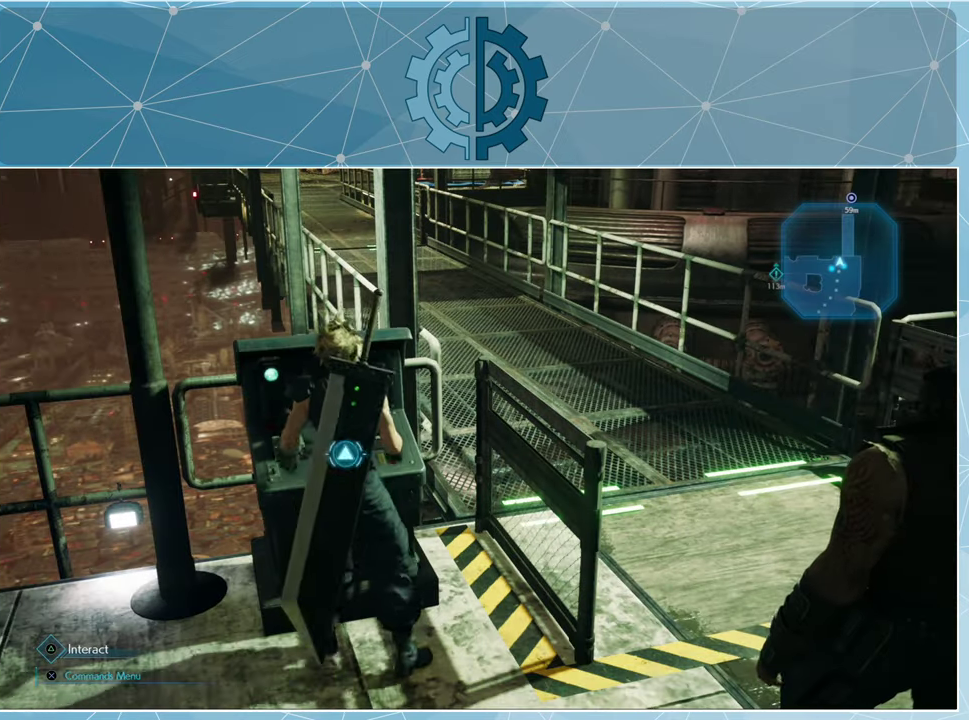
{"buttons": [], "left_stick": "down-right", "right_stick": "center", "events": [[33, "left_stick", "down-right"]]}
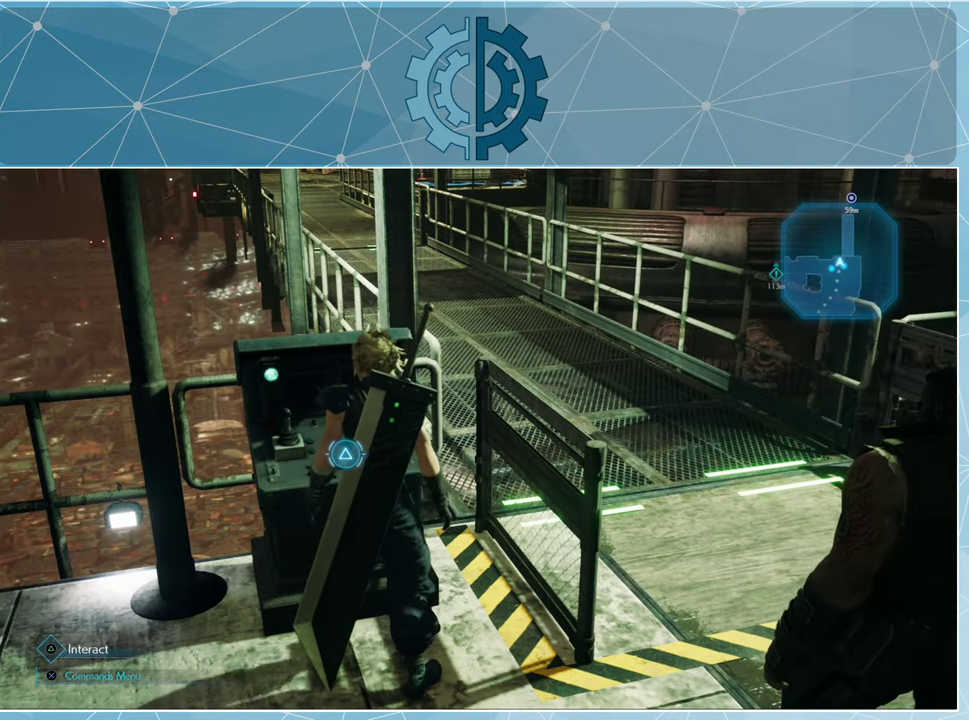
{"buttons": [], "left_stick": "down-left", "right_stick": "up-left", "events": [[33, "left_stick", "down-left"], [167, "left_stick", "center"], [367, "right_stick", "left"], [433, "left_stick", "down-left"], [467, "right_stick", "up-left"]]}
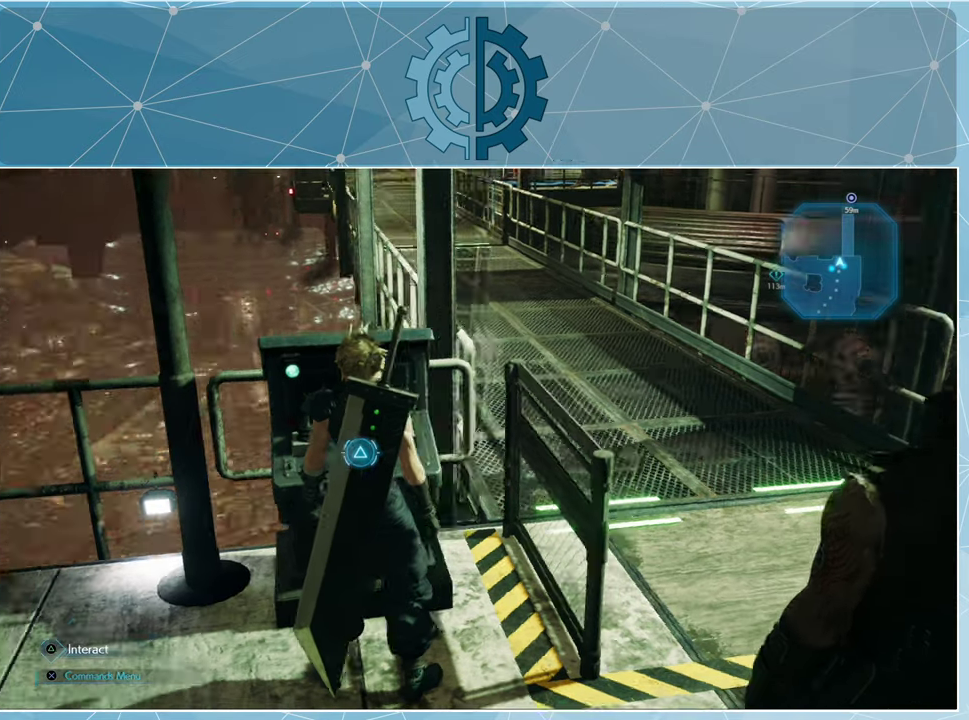
{"buttons": [], "left_stick": "down-right", "right_stick": "center", "events": [[33, "right_stick", "center"], [167, "left_stick", "down"], [433, "left_stick", "down-right"]]}
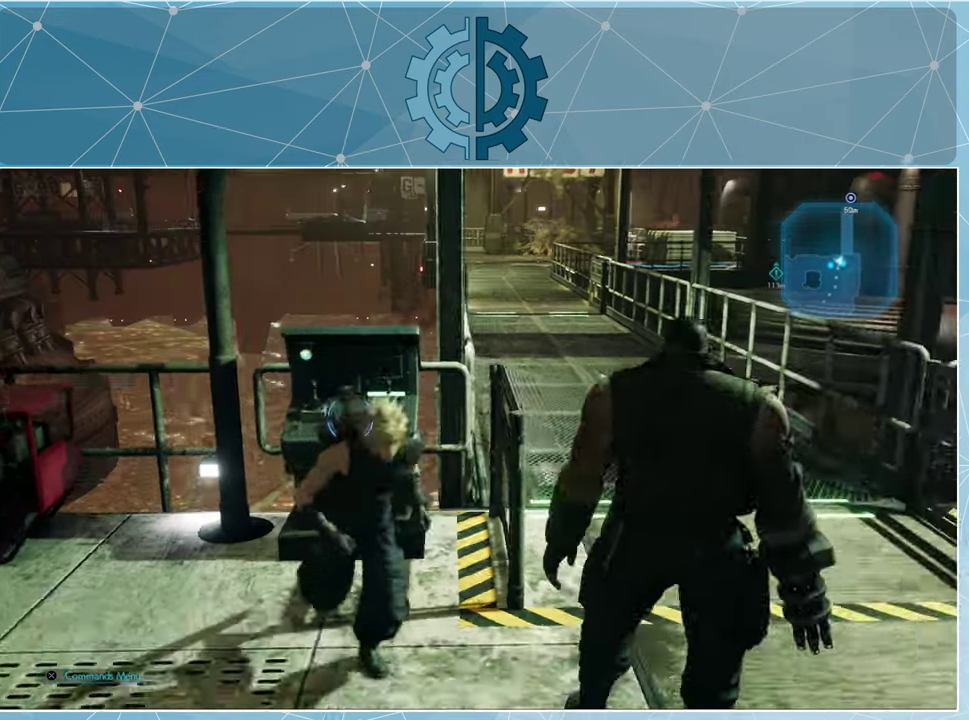
{"buttons": [], "left_stick": "up", "right_stick": "center", "events": [[67, "left_stick", "right"], [300, "left_stick", "up-right"], [500, "left_stick", "up"]]}
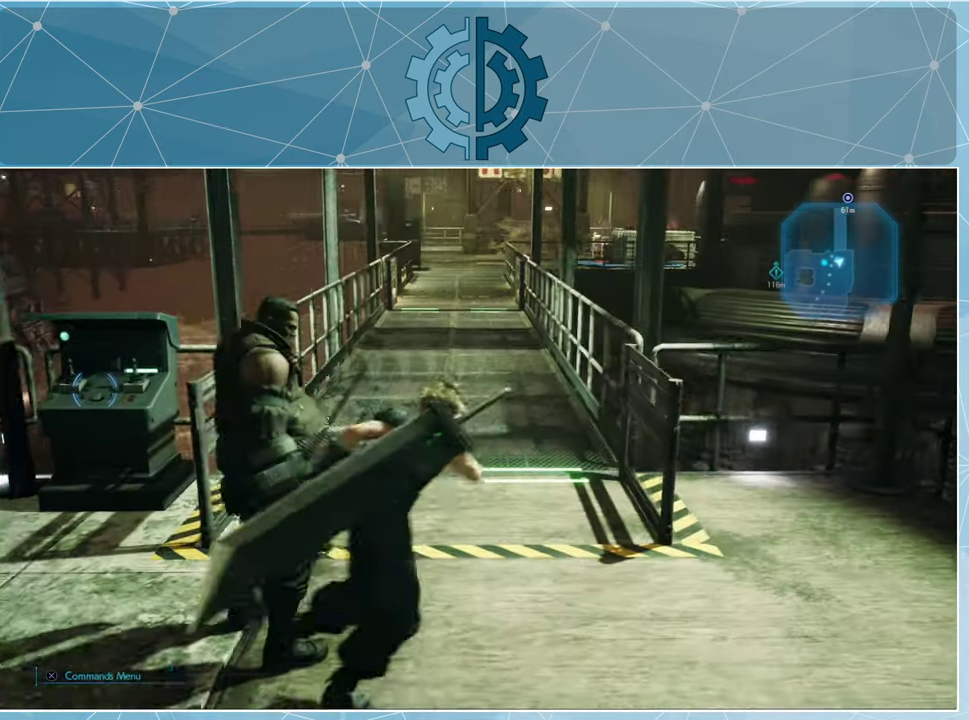
{"buttons": [], "left_stick": "up", "right_stick": "center", "events": []}